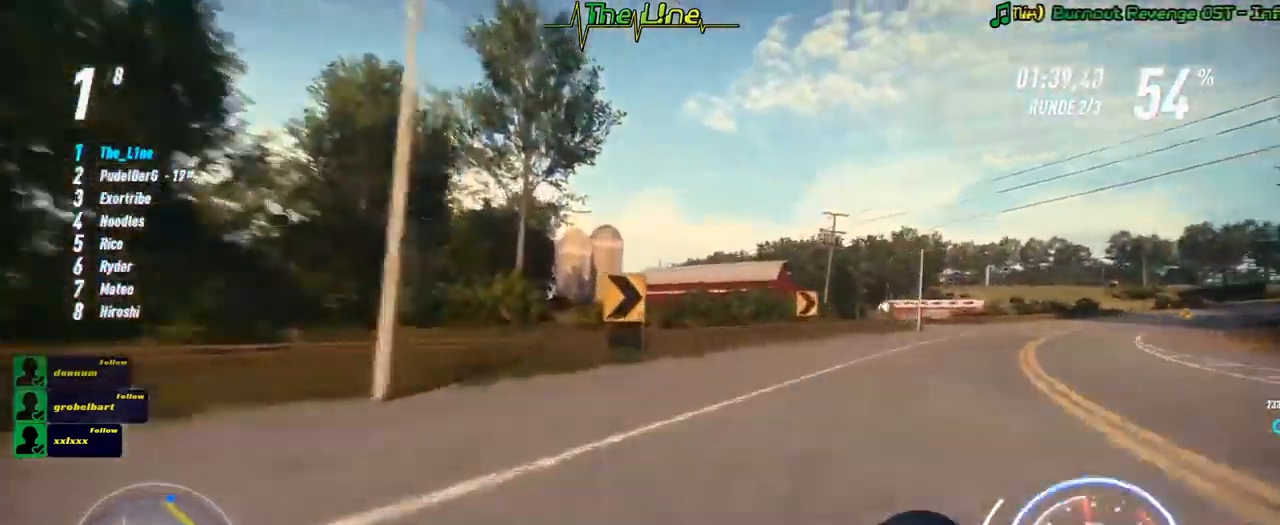
Gameplay with a controller (Xbox layout); each line is a JSON object with the inputs held at the frame after it. "events" lists button and stick changes between this image and that frame as [ms after this image, input, new state], when the widget could be followed in between. Not read: R3.
{"buttons": ["R2"], "left_stick": "right", "right_stick": "center", "events": [[451, "L2", "up"]]}
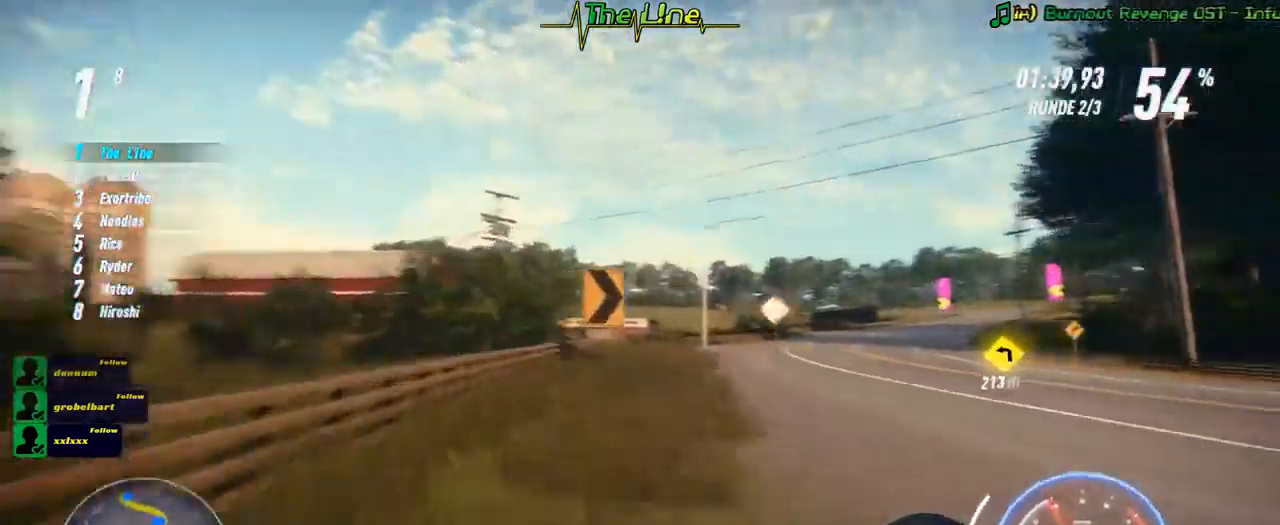
{"buttons": ["R2"], "left_stick": "center", "right_stick": "center", "events": [[83, "left_stick", "center"]]}
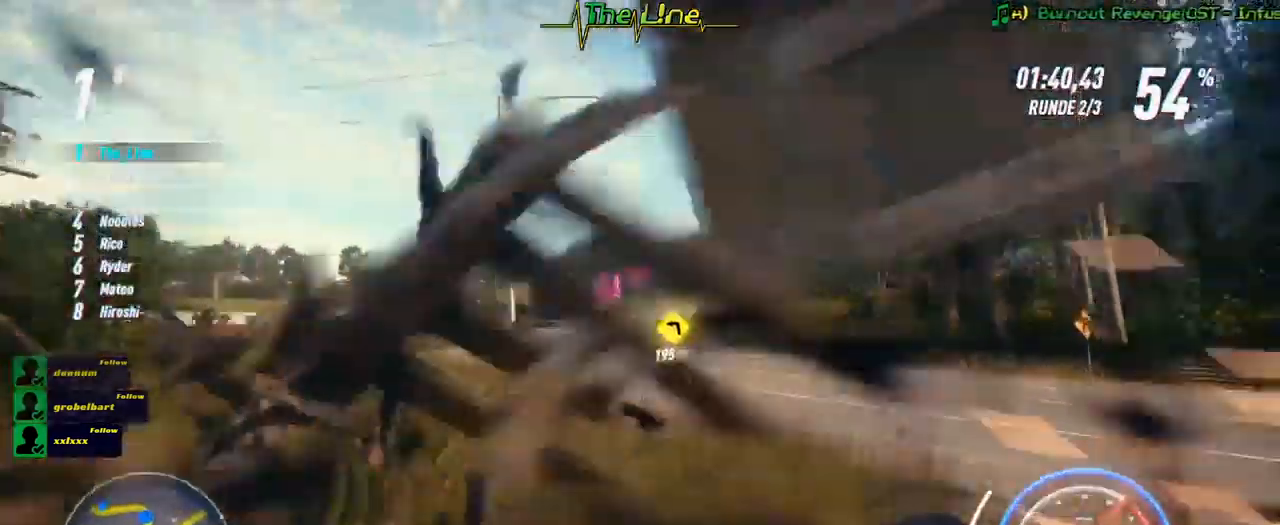
{"buttons": ["R2"], "left_stick": "up-left", "right_stick": "center", "events": [[100, "left_stick", "up-left"]]}
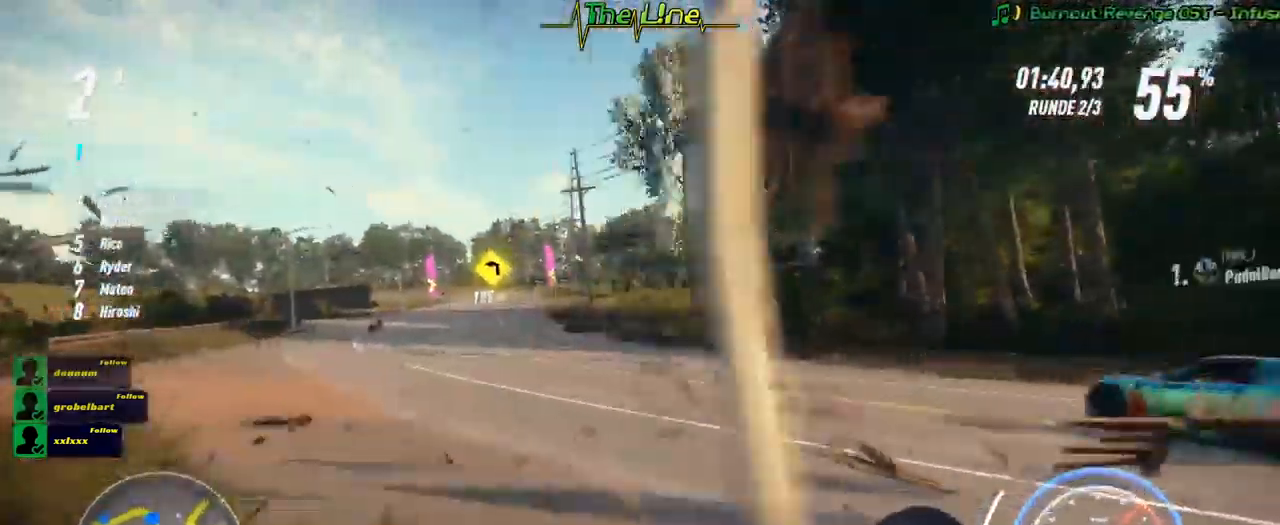
{"buttons": ["R2"], "left_stick": "left", "right_stick": "center", "events": [[317, "left_stick", "center"], [467, "left_stick", "left"]]}
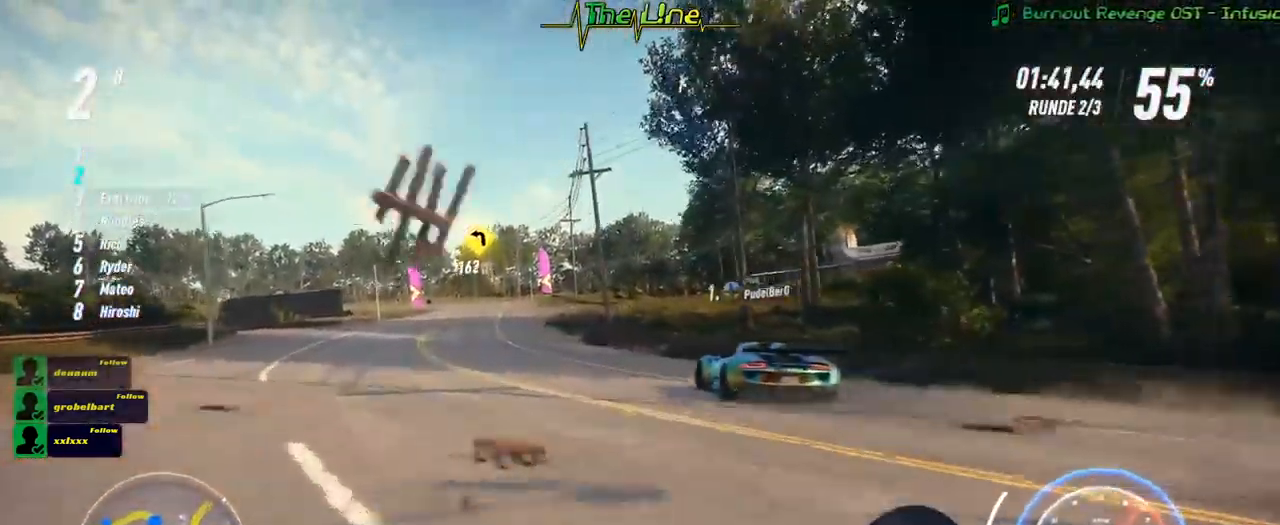
{"buttons": ["A", "R2"], "left_stick": "up-left", "right_stick": "center", "events": [[217, "A", "down"], [234, "left_stick", "up-left"], [367, "left_stick", "center"], [451, "left_stick", "up-left"]]}
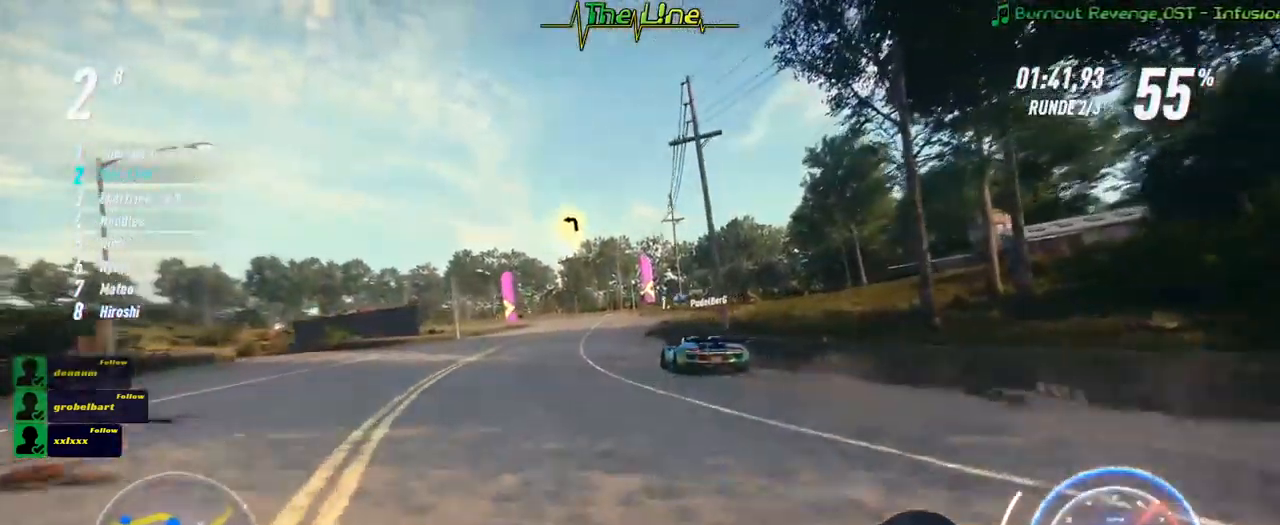
{"buttons": ["A", "R2"], "left_stick": "center", "right_stick": "center", "events": [[200, "left_stick", "center"], [250, "left_stick", "up-left"], [484, "left_stick", "center"]]}
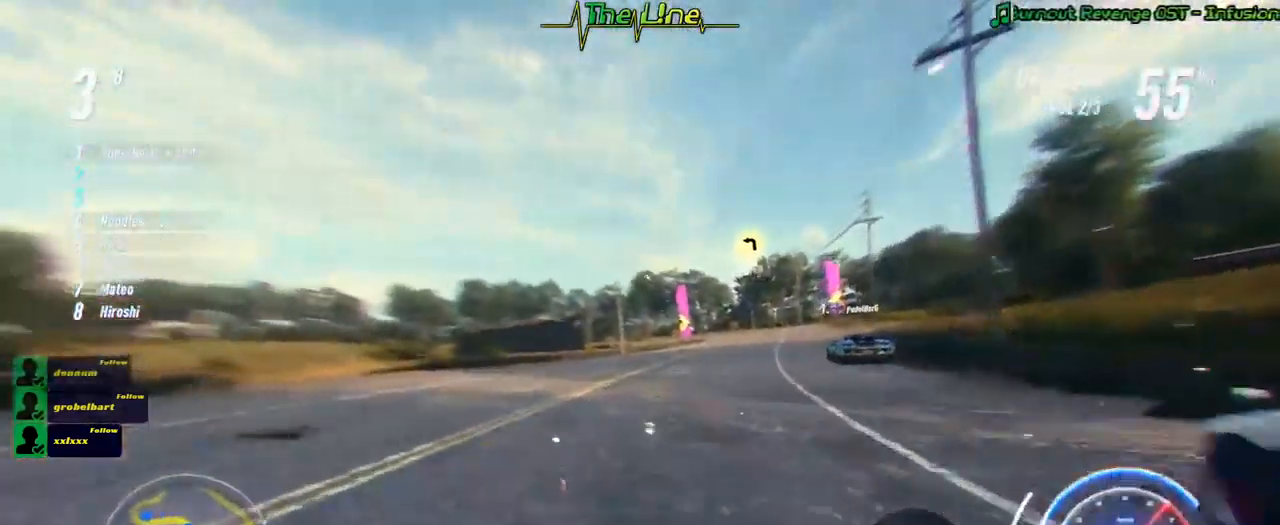
{"buttons": ["A", "R2"], "left_stick": "right", "right_stick": "center", "events": [[150, "left_stick", "right"]]}
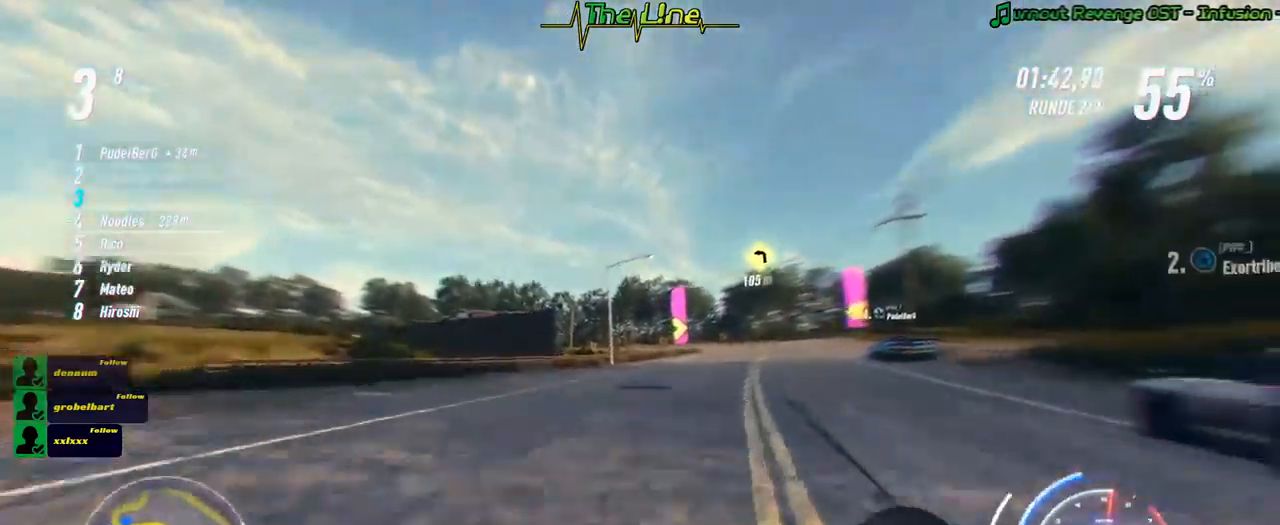
{"buttons": ["A", "R2"], "left_stick": "center", "right_stick": "center", "events": [[33, "left_stick", "center"], [184, "left_stick", "right"], [317, "left_stick", "center"]]}
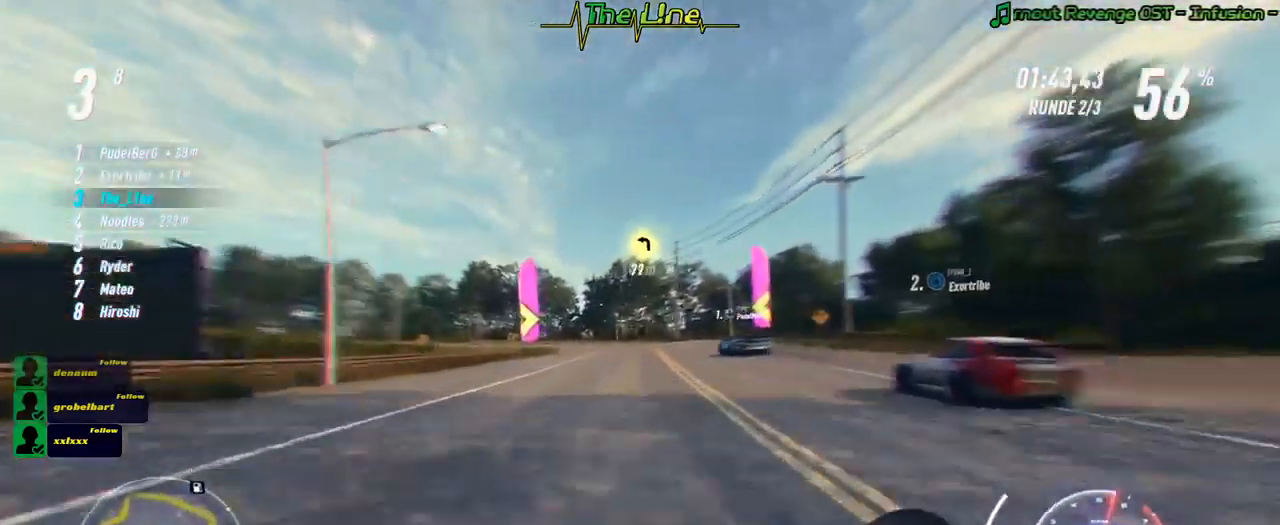
{"buttons": ["A", "R2"], "left_stick": "left", "right_stick": "center", "events": [[483, "left_stick", "left"]]}
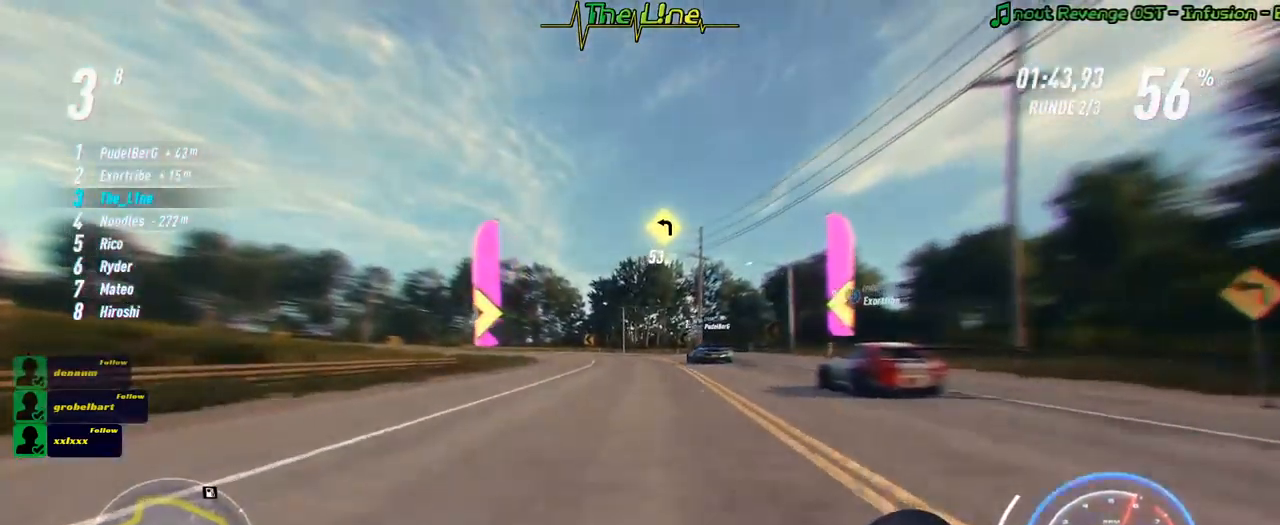
{"buttons": ["A", "R2"], "left_stick": "center", "right_stick": "center", "events": [[134, "left_stick", "center"], [234, "left_stick", "left"], [400, "left_stick", "center"]]}
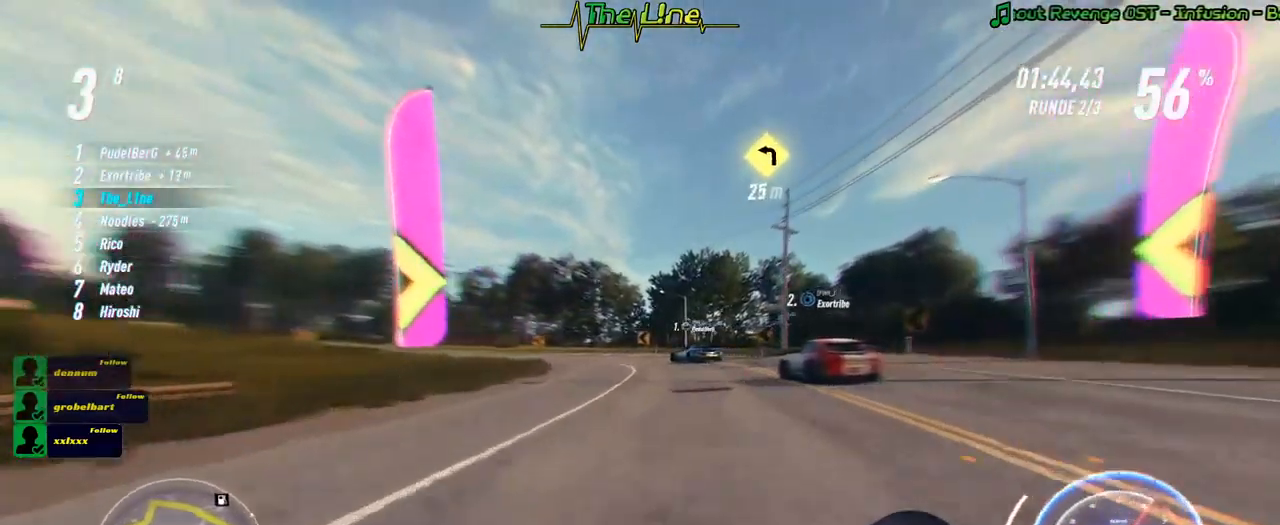
{"buttons": ["R2"], "left_stick": "left", "right_stick": "center", "events": [[50, "left_stick", "left"], [166, "A", "up"], [250, "left_stick", "center"], [317, "left_stick", "left"]]}
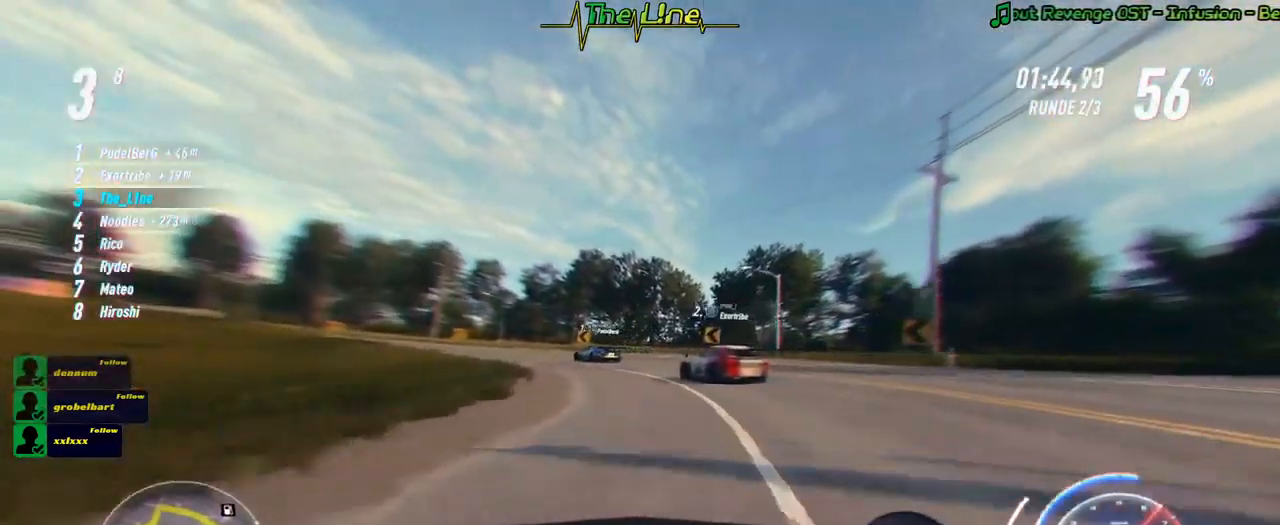
{"buttons": ["R2"], "left_stick": "left", "right_stick": "center", "events": [[67, "L2", "down"], [400, "L2", "up"]]}
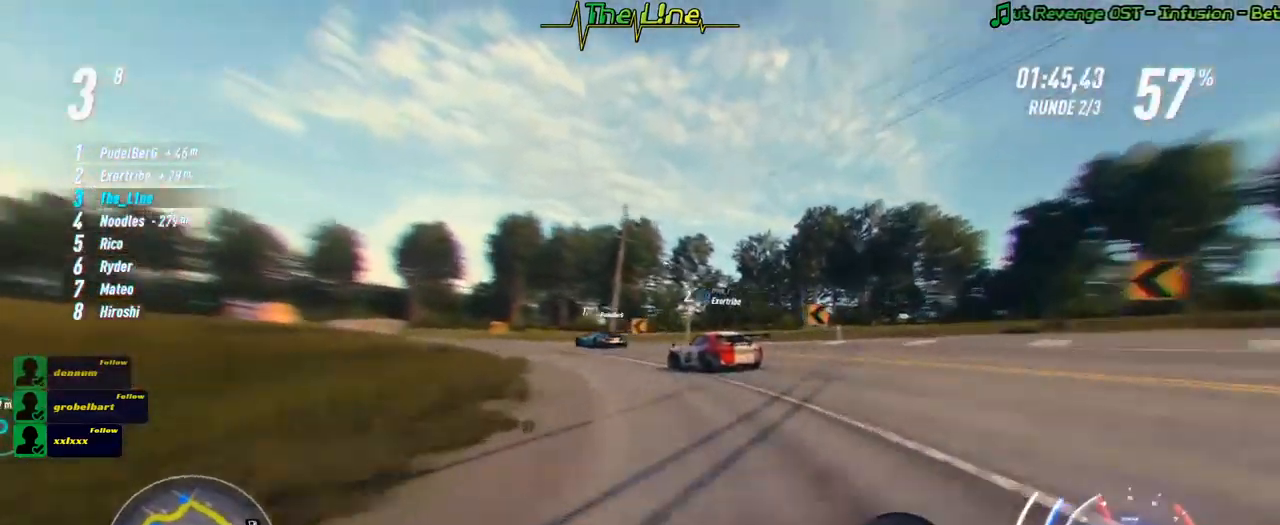
{"buttons": ["R2"], "left_stick": "center", "right_stick": "center", "events": [[250, "left_stick", "center"]]}
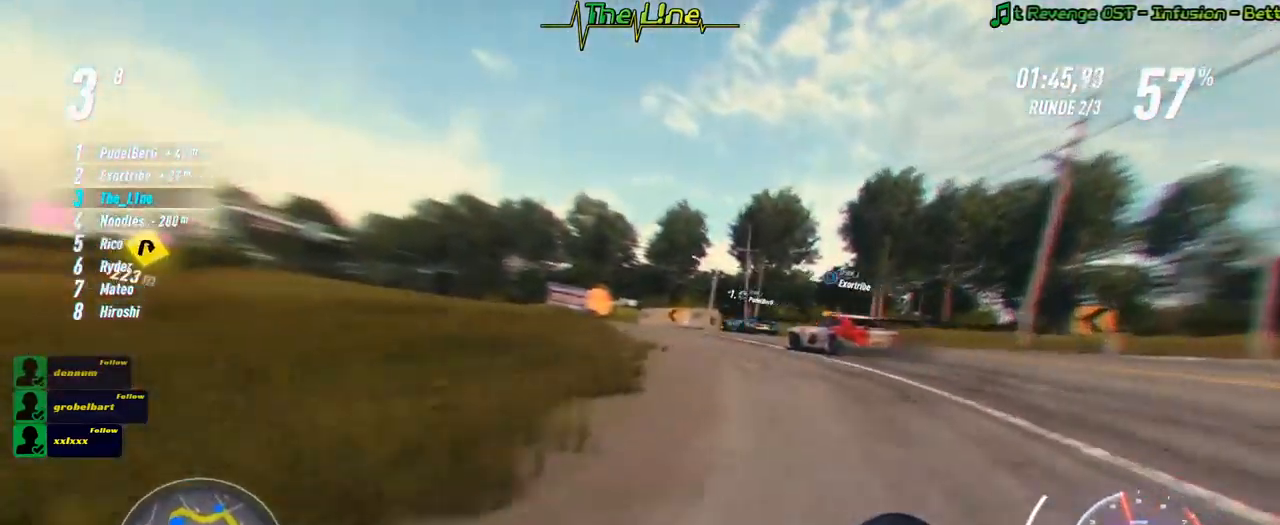
{"buttons": ["R2"], "left_stick": "left", "right_stick": "center", "events": [[17, "left_stick", "right"], [201, "left_stick", "center"], [367, "left_stick", "left"]]}
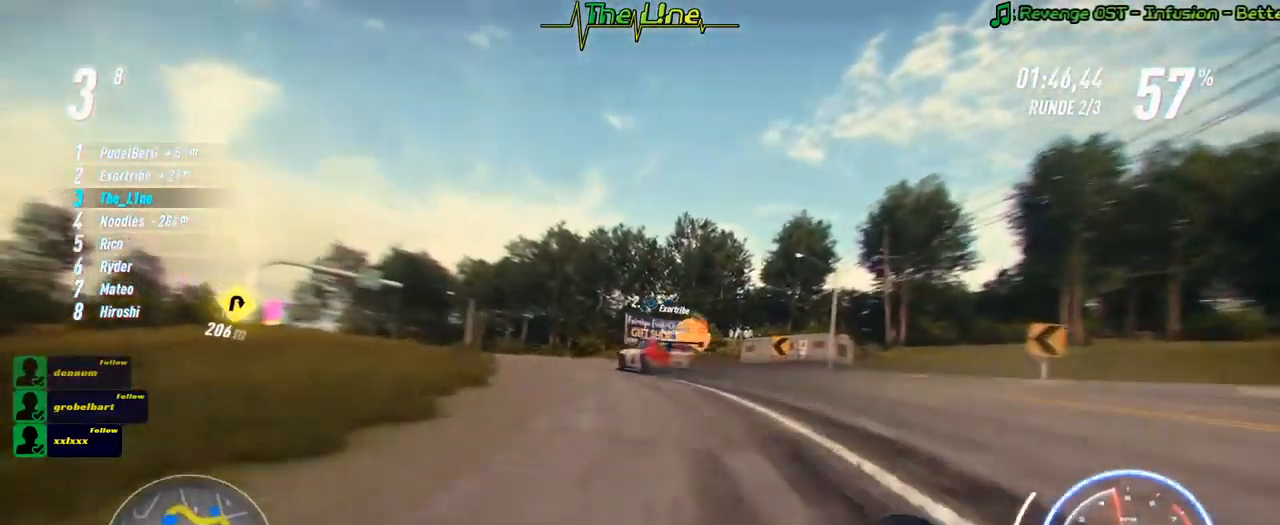
{"buttons": ["R2"], "left_stick": "up-left", "right_stick": "center", "events": [[100, "left_stick", "center"], [233, "left_stick", "left"], [350, "left_stick", "center"], [500, "left_stick", "up-left"]]}
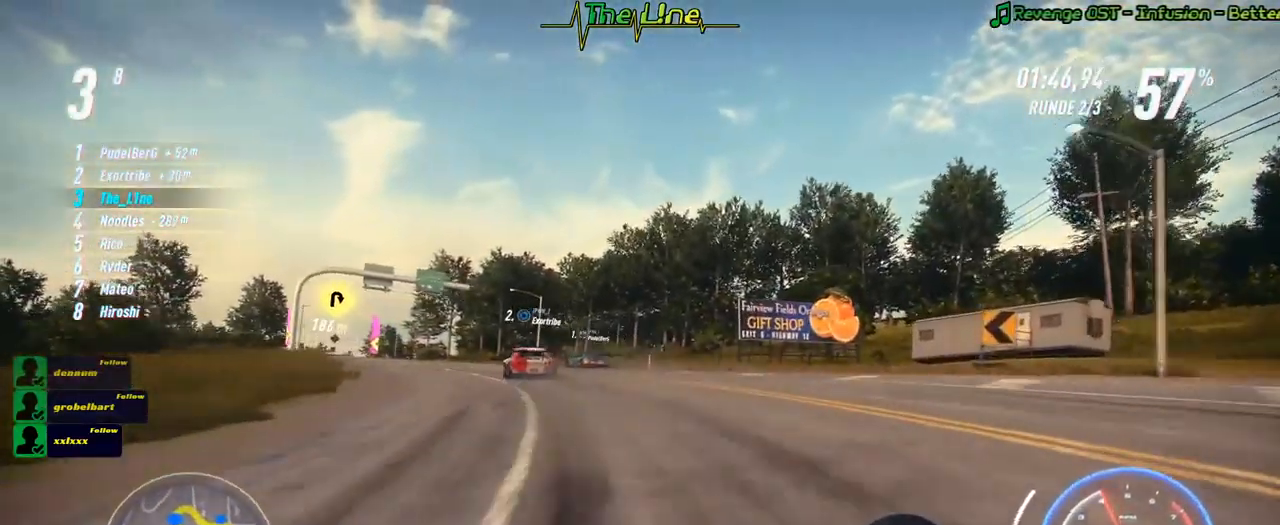
{"buttons": ["R2"], "left_stick": "up-left", "right_stick": "center", "events": [[217, "left_stick", "center"], [284, "left_stick", "up-left"]]}
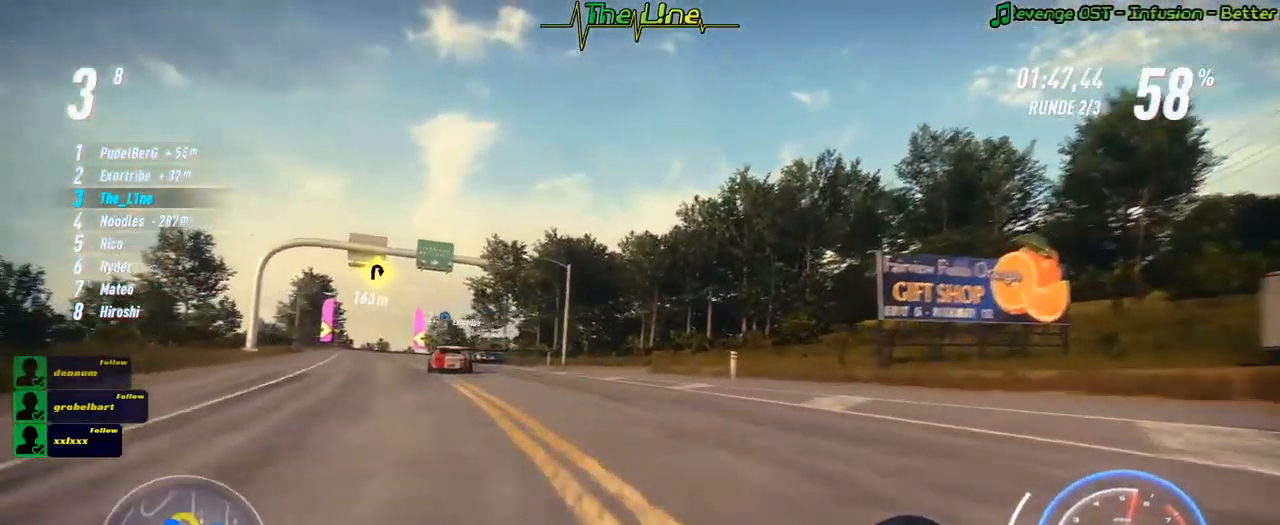
{"buttons": ["R2"], "left_stick": "center", "right_stick": "center", "events": [[184, "left_stick", "center"]]}
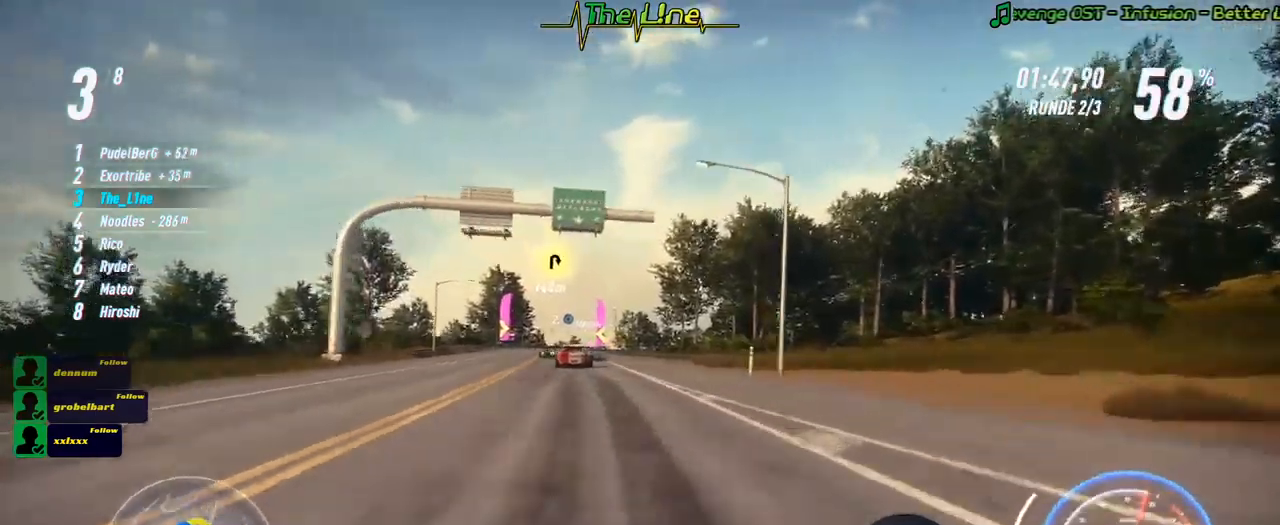
{"buttons": ["R2"], "left_stick": "center", "right_stick": "center", "events": [[116, "left_stick", "left"], [383, "left_stick", "center"]]}
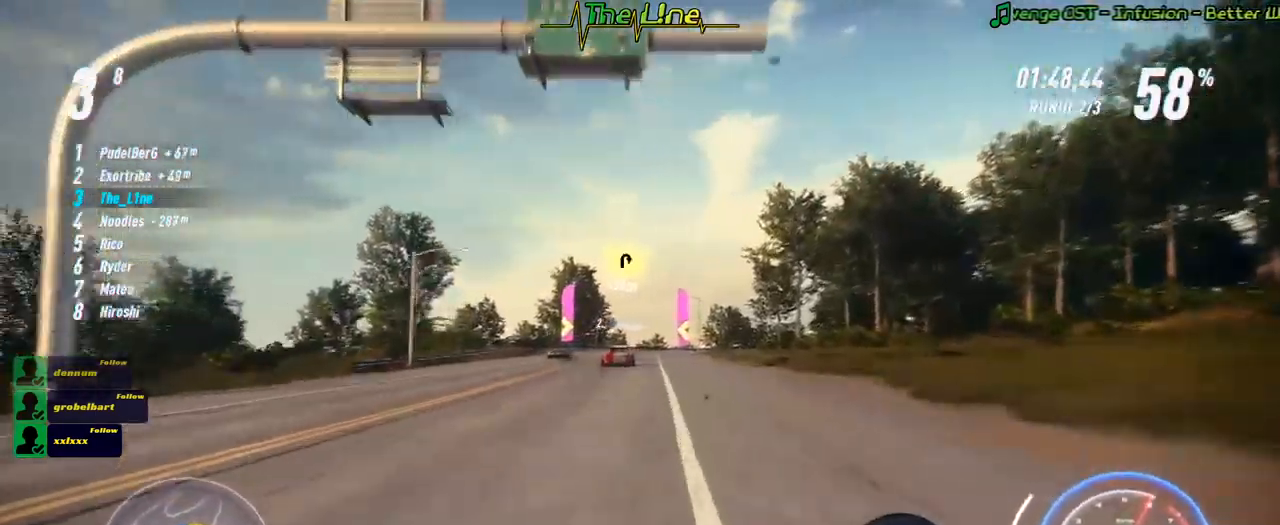
{"buttons": ["R2"], "left_stick": "center", "right_stick": "center", "events": []}
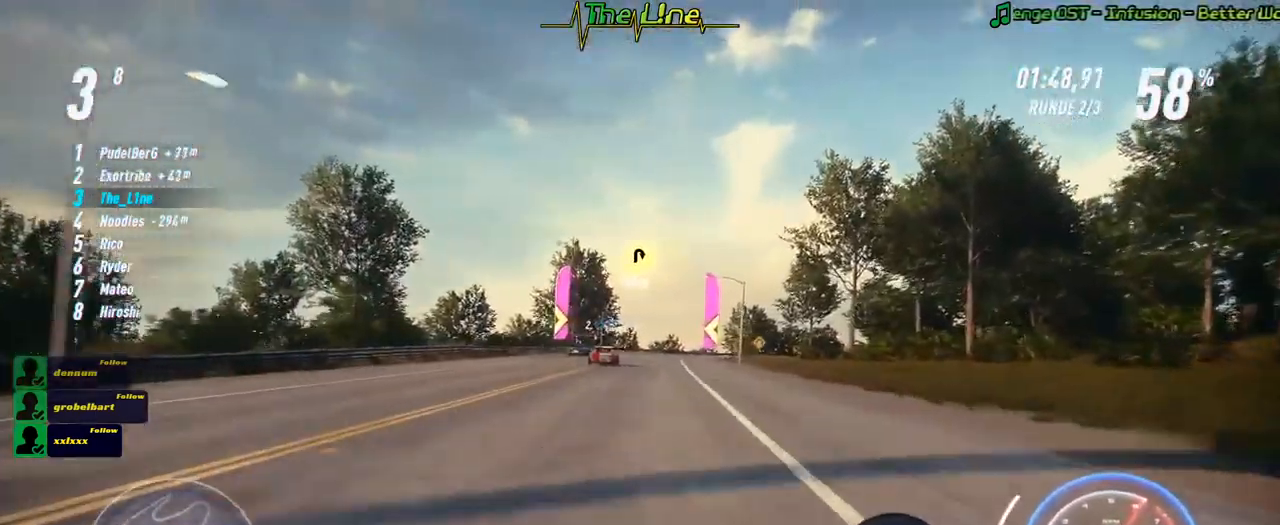
{"buttons": ["R2"], "left_stick": "center", "right_stick": "center", "events": []}
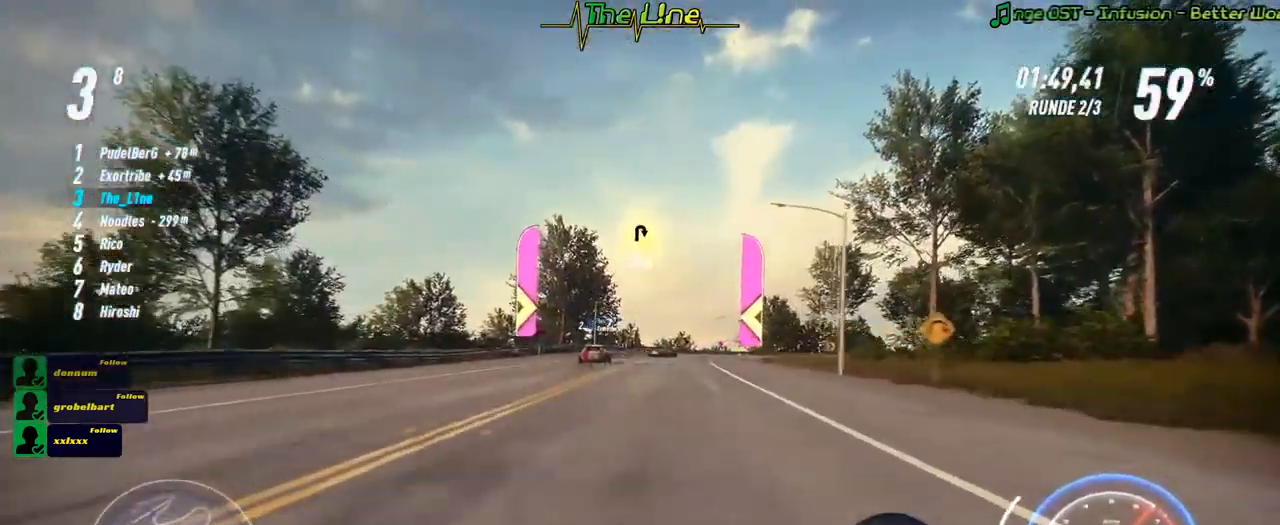
{"buttons": ["R2"], "left_stick": "right", "right_stick": "center", "events": [[167, "left_stick", "right"], [367, "left_stick", "center"], [467, "left_stick", "right"]]}
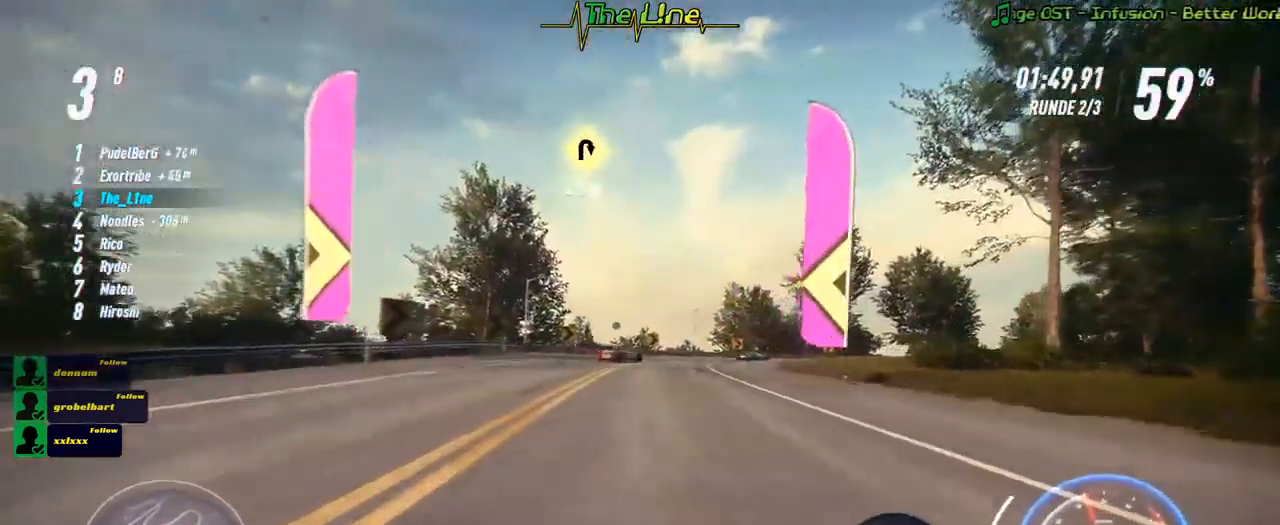
{"buttons": ["R2"], "left_stick": "center", "right_stick": "center", "events": [[200, "left_stick", "center"], [250, "left_stick", "right"], [450, "left_stick", "center"]]}
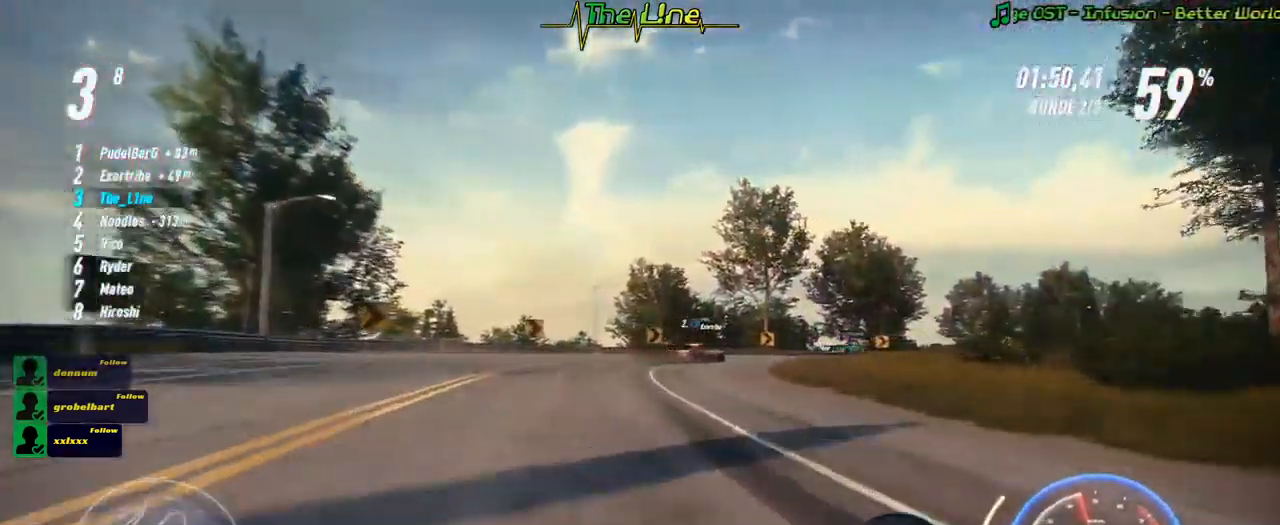
{"buttons": ["L2", "R2"], "left_stick": "right", "right_stick": "center", "events": [[50, "left_stick", "right"], [334, "L2", "down"]]}
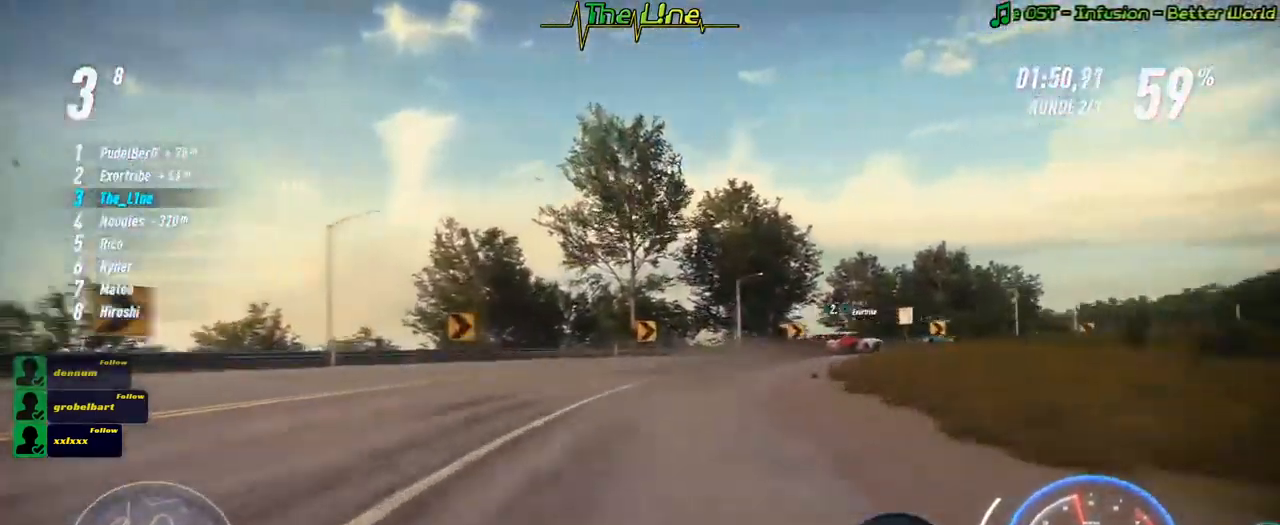
{"buttons": ["L2", "R2"], "left_stick": "right", "right_stick": "center", "events": [[116, "L2", "up"], [500, "L2", "down"]]}
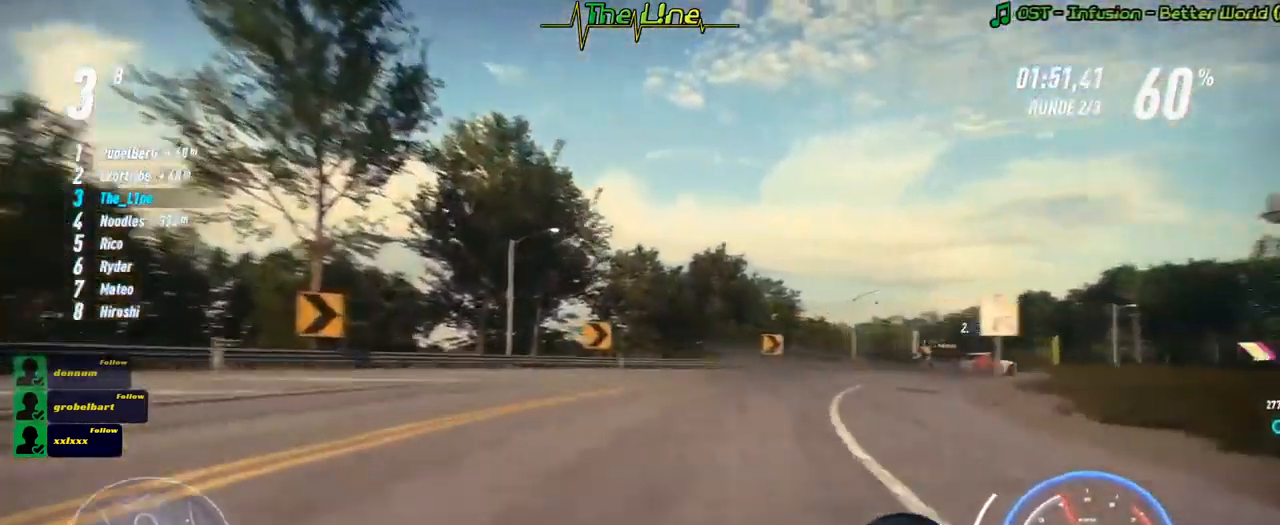
{"buttons": ["R2"], "left_stick": "center", "right_stick": "center", "events": [[167, "L2", "up"], [384, "left_stick", "center"]]}
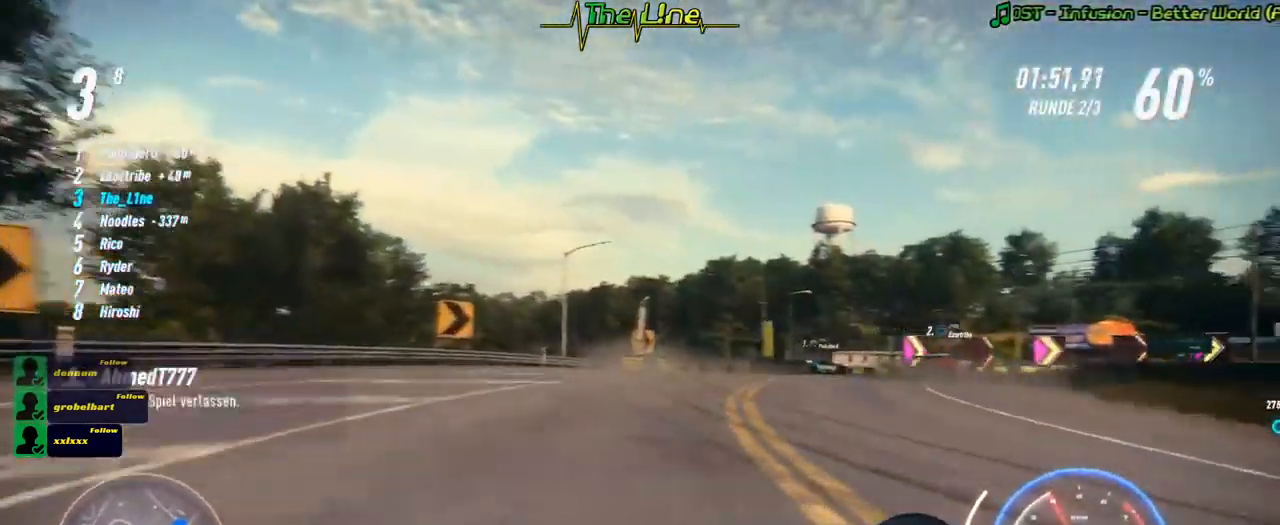
{"buttons": ["R2"], "left_stick": "right", "right_stick": "center", "events": [[66, "left_stick", "right"]]}
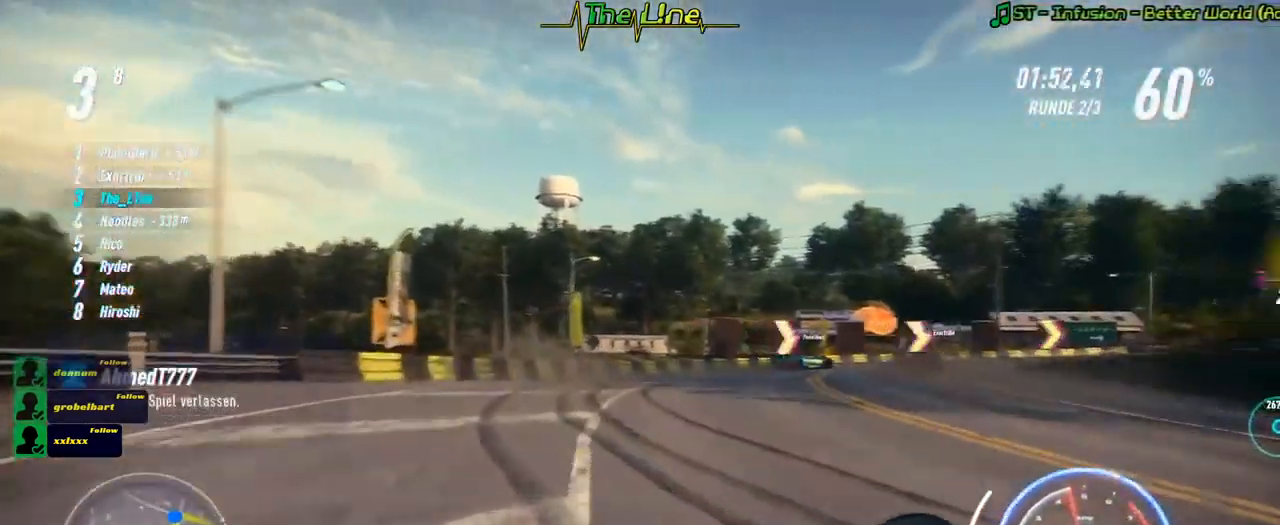
{"buttons": ["R2"], "left_stick": "right", "right_stick": "center", "events": [[67, "left_stick", "center"], [234, "left_stick", "right"]]}
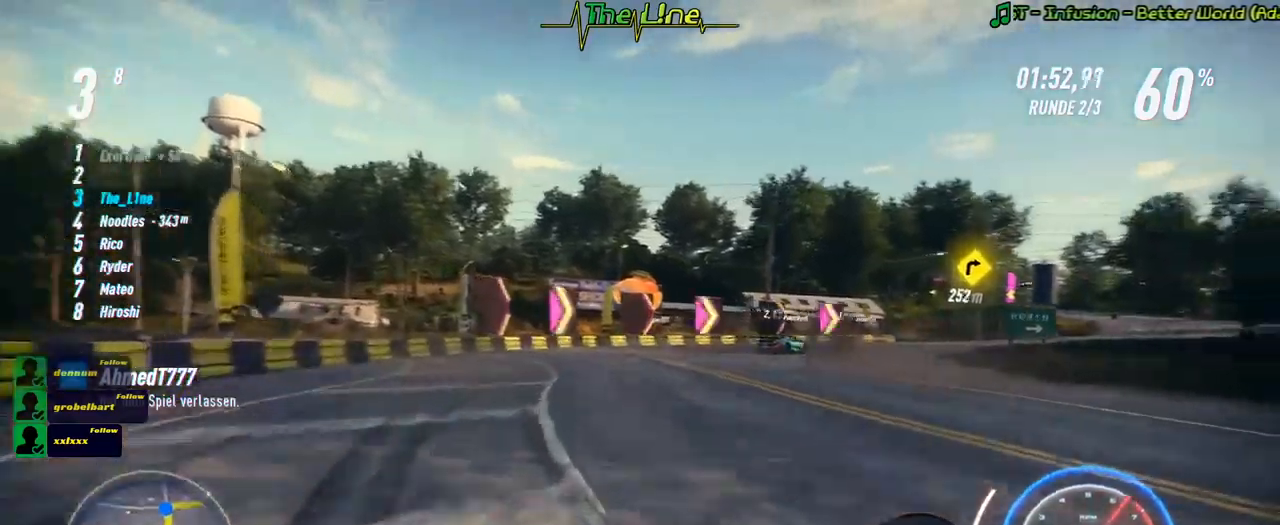
{"buttons": ["R2"], "left_stick": "left", "right_stick": "center", "events": [[100, "left_stick", "center"], [200, "left_stick", "right"], [317, "left_stick", "center"], [417, "left_stick", "left"]]}
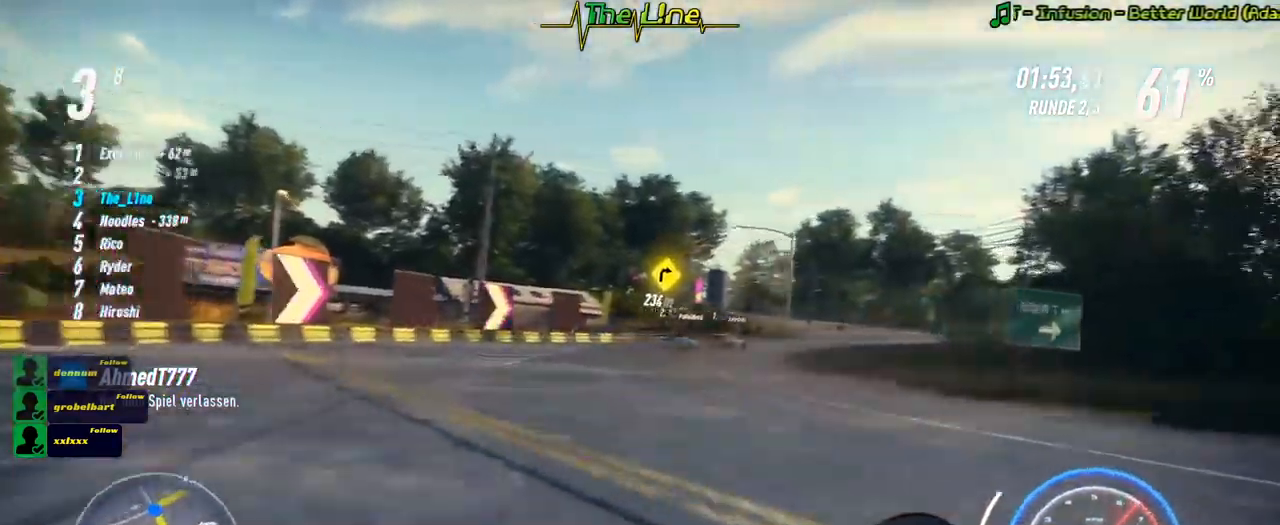
{"buttons": ["R2"], "left_stick": "center", "right_stick": "center", "events": [[67, "left_stick", "center"], [251, "left_stick", "left"], [401, "left_stick", "center"]]}